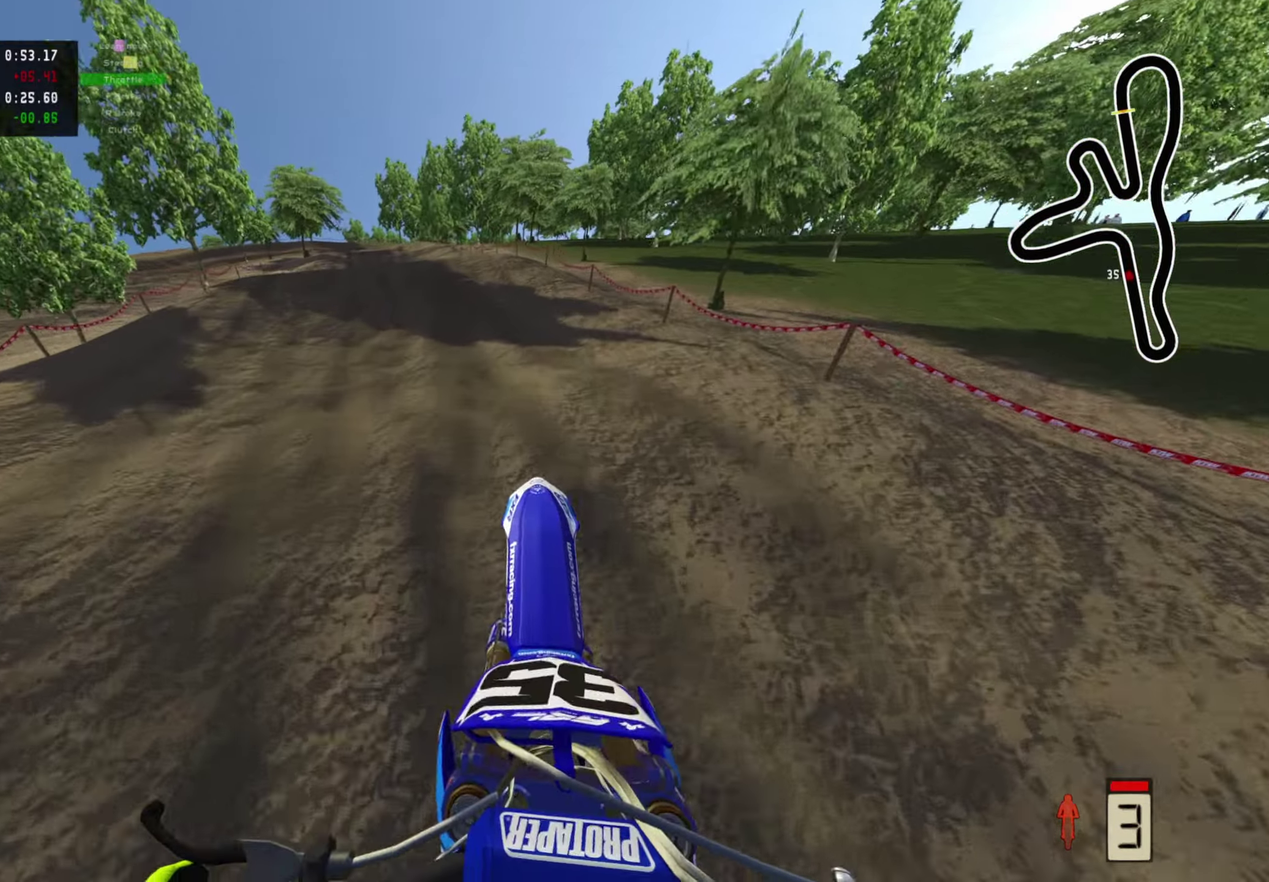
Gameplay with a controller (PlayStation layout); each line is a JSON object with the inputs held at the frame after it (dt_ms = milliseconds from this image to that frame). "events" lists button and stick changes between this image and that frame as [ms after this image, input, new state], when the widget could be followed in between.
{"dt_ms": 300, "buttons": ["R2"], "left_stick": "down-left", "right_stick": "down"}
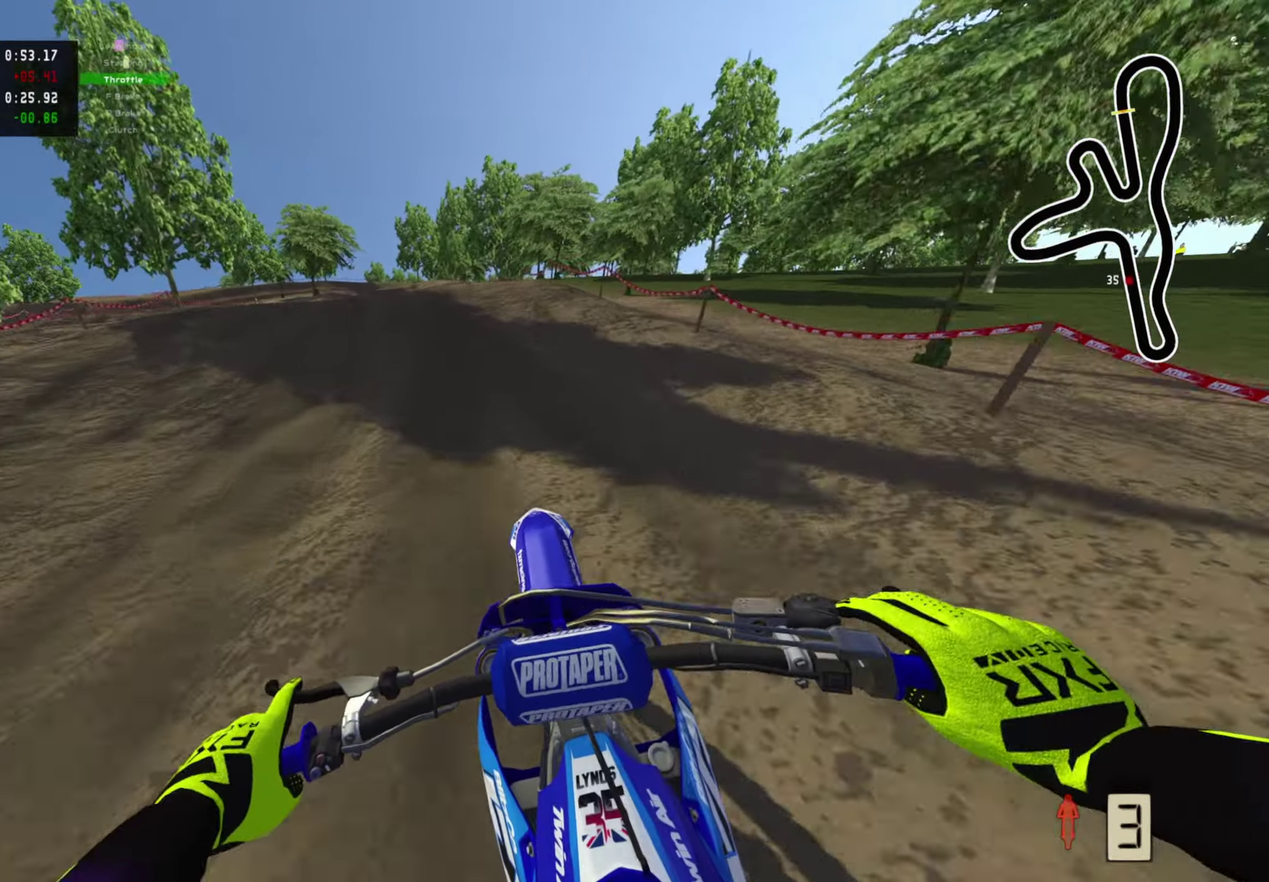
{"dt_ms": 700, "buttons": [], "left_stick": "center", "right_stick": "down"}
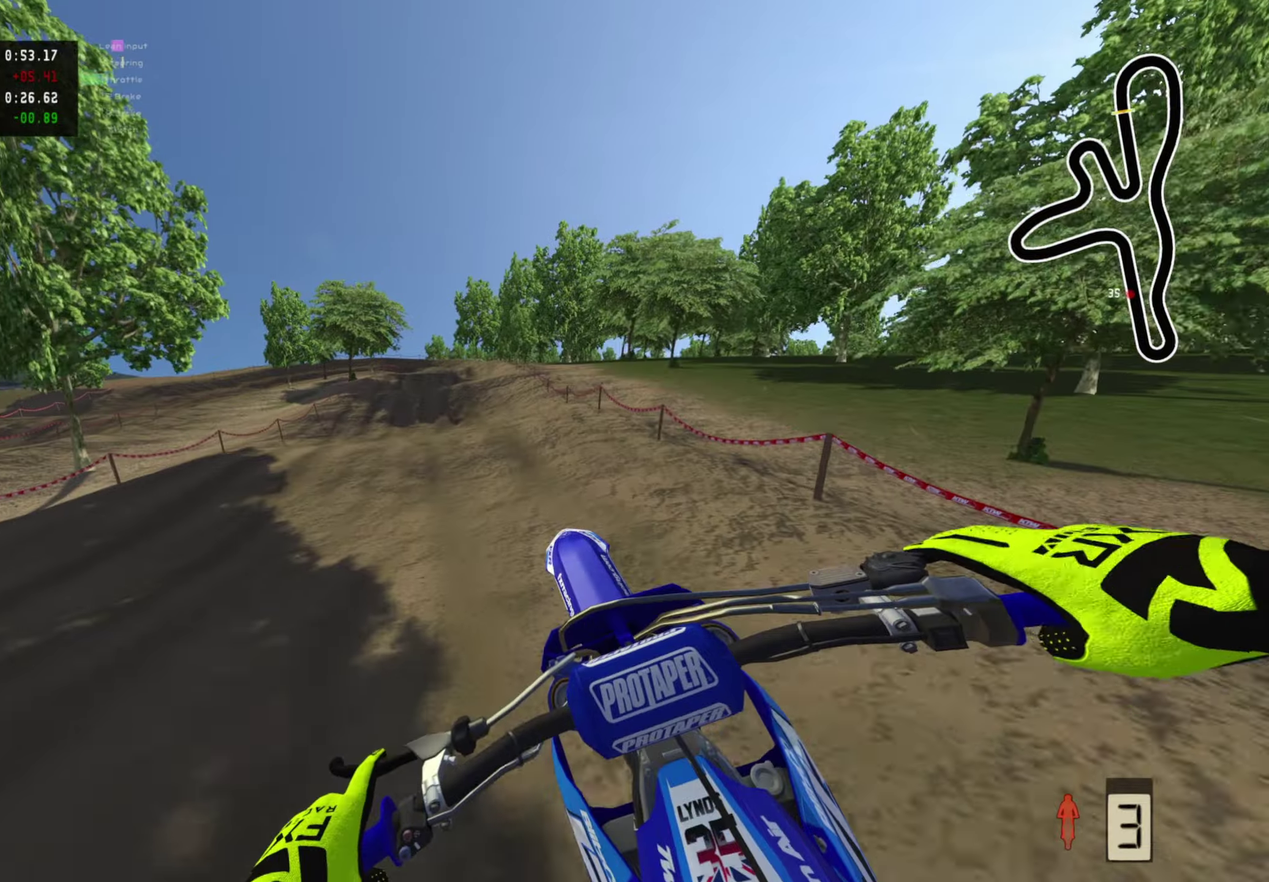
{"dt_ms": 300, "buttons": ["R2"], "left_stick": "center", "right_stick": "down", "events": [[133, "SQUARE", "down"], [233, "R2", "down"], [250, "SQUARE", "up"]]}
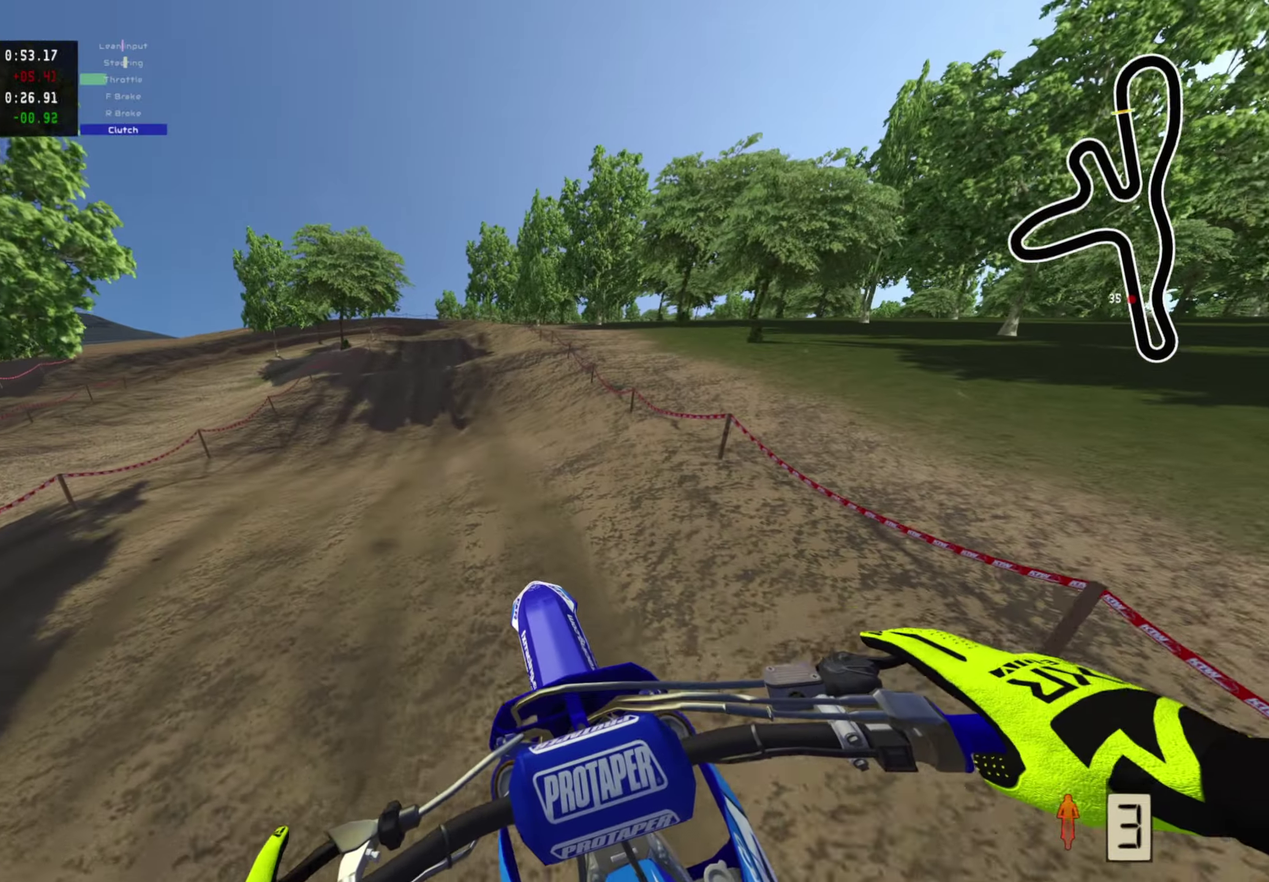
{"dt_ms": 600, "buttons": ["R2"], "left_stick": "down-left", "right_stick": "center", "events": [[50, "right_stick", "center"], [67, "left_stick", "down-left"]]}
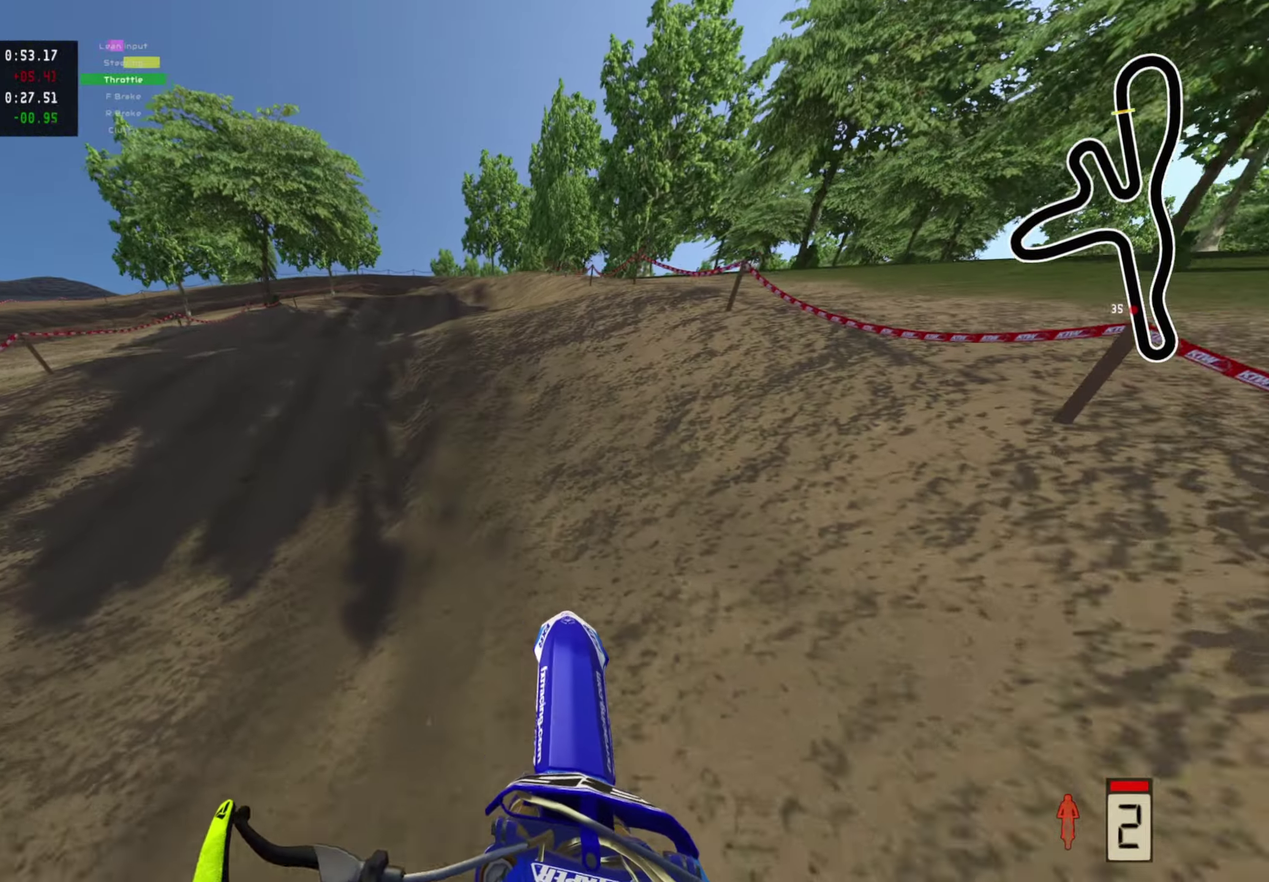
{"dt_ms": 400, "buttons": ["R2"], "left_stick": "down-left", "right_stick": "up", "events": [[100, "right_stick", "up"]]}
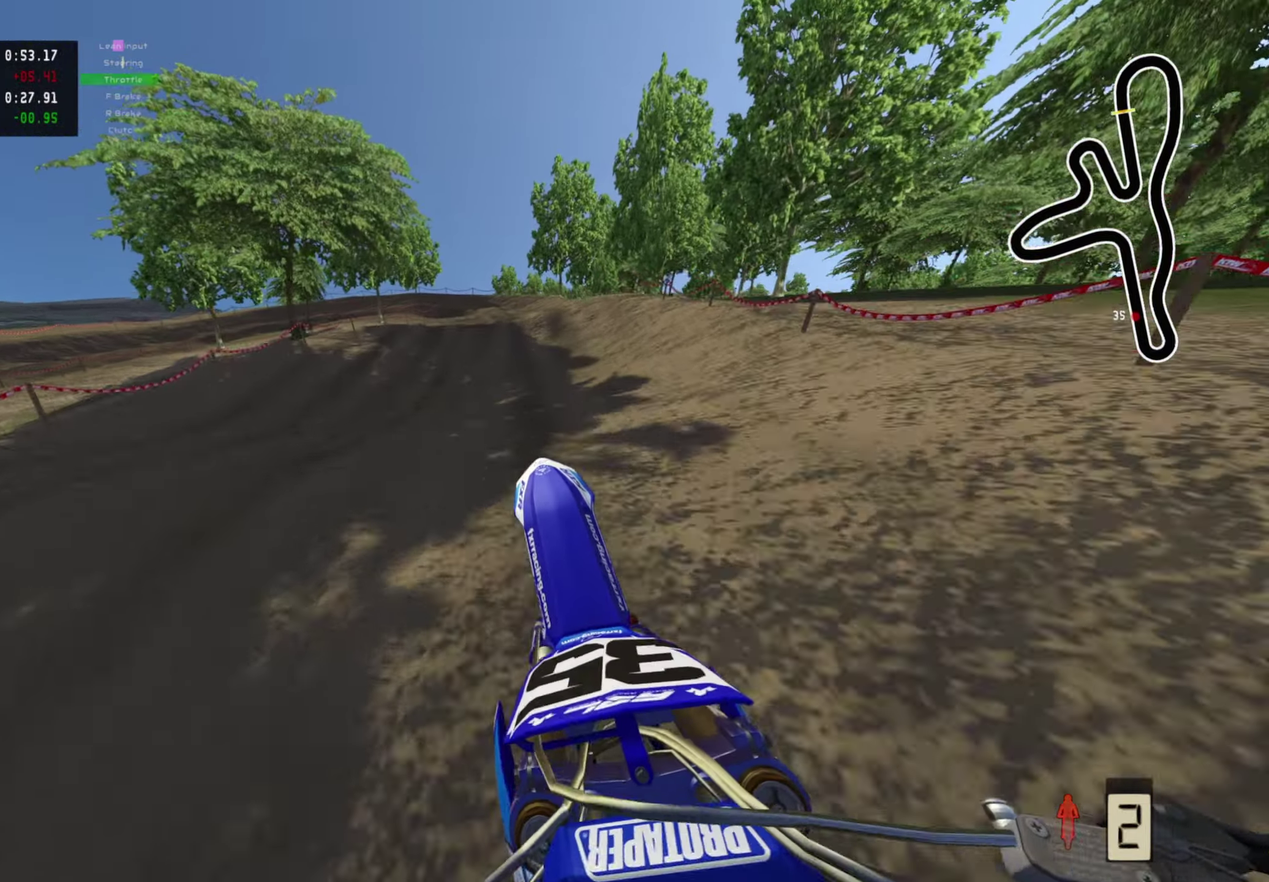
{"dt_ms": 500, "buttons": ["R2"], "left_stick": "right", "right_stick": "up-left", "events": [[33, "R2", "up"], [267, "left_stick", "center"], [317, "right_stick", "up-left"], [367, "left_stick", "right"], [400, "R2", "down"]]}
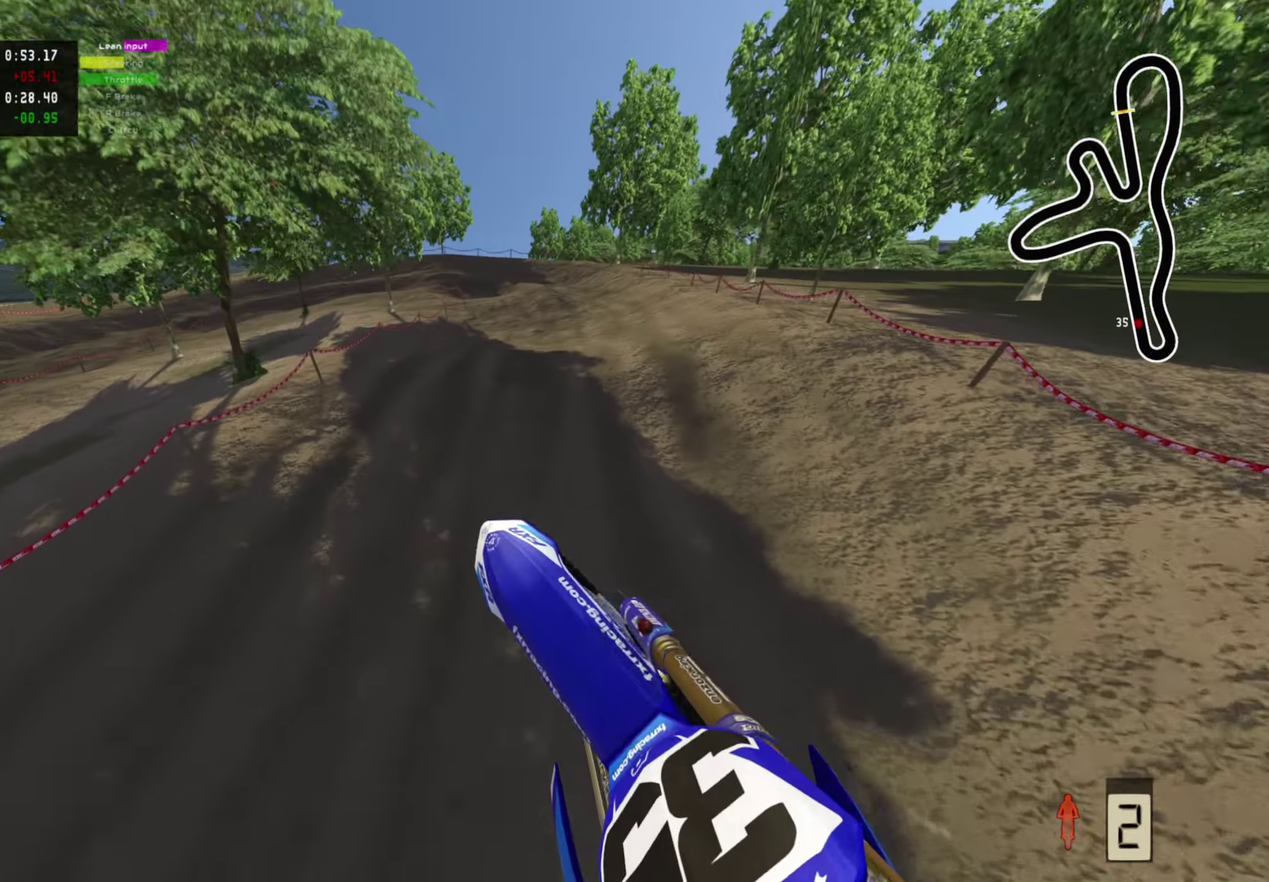
{"dt_ms": 400, "buttons": [], "left_stick": "right", "right_stick": "left", "events": [[267, "R2", "up"], [300, "right_stick", "left"]]}